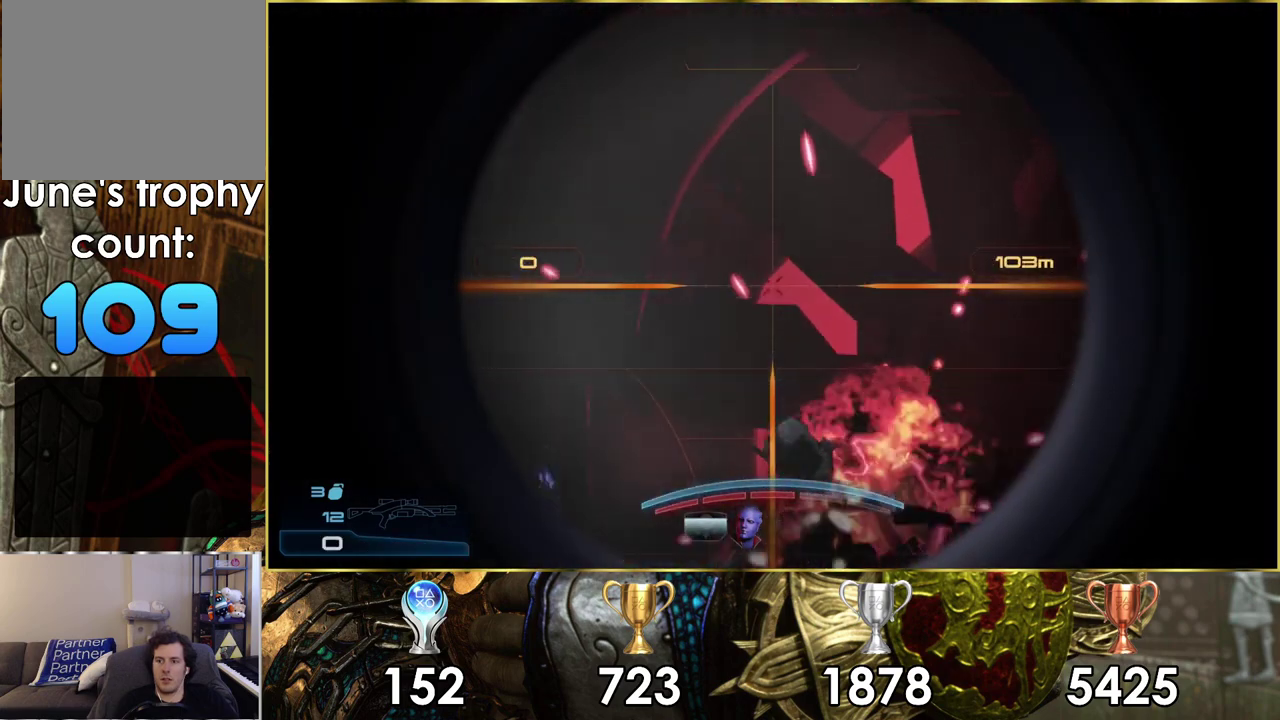
Gameplay with a controller (PlayStation layout); each line is a JSON object with the inputs held at the frame after it (dt_ms = milliseconds from this image to that frame). "events" lists button and stick changes between this image and that frame as [ms after this image, input, new state], when the widget could be followed in between. Not read: L1.
{"dt_ms": 700, "buttons": [], "left_stick": "center", "right_stick": "center", "events": []}
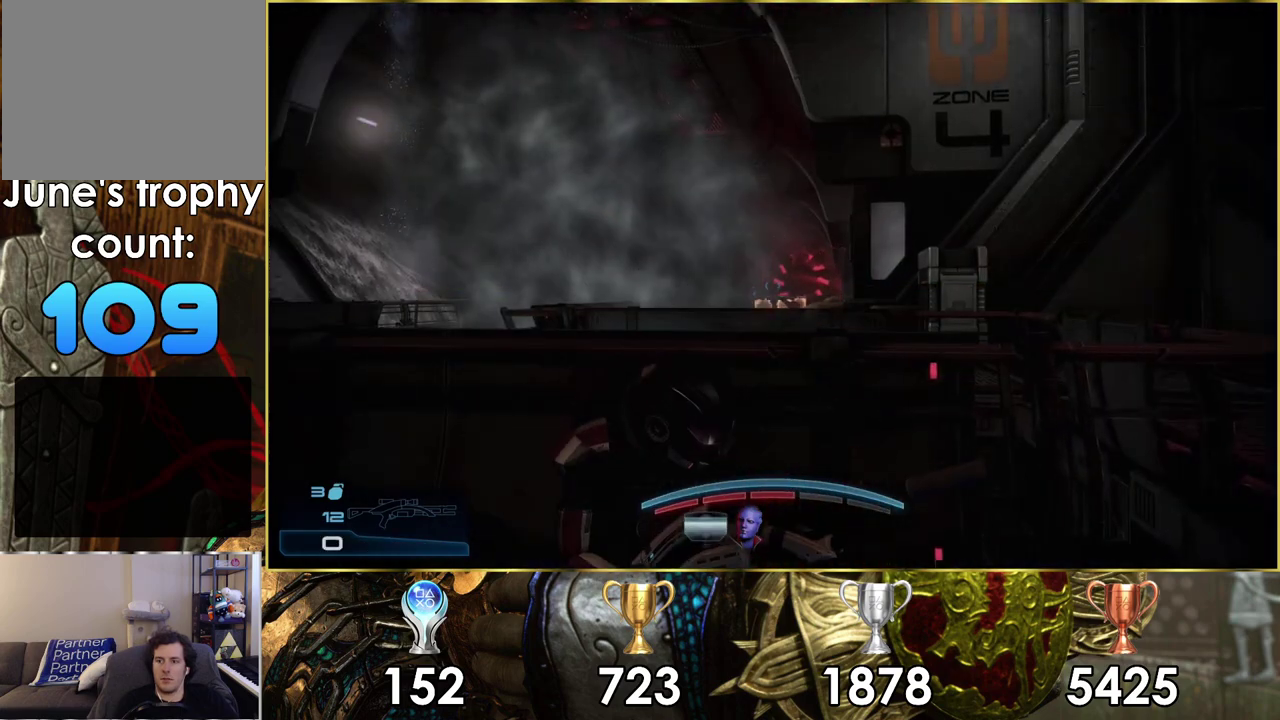
{"dt_ms": 400, "buttons": [], "left_stick": "center", "right_stick": "center", "events": [[267, "SQUARE", "down"], [383, "SQUARE", "up"]]}
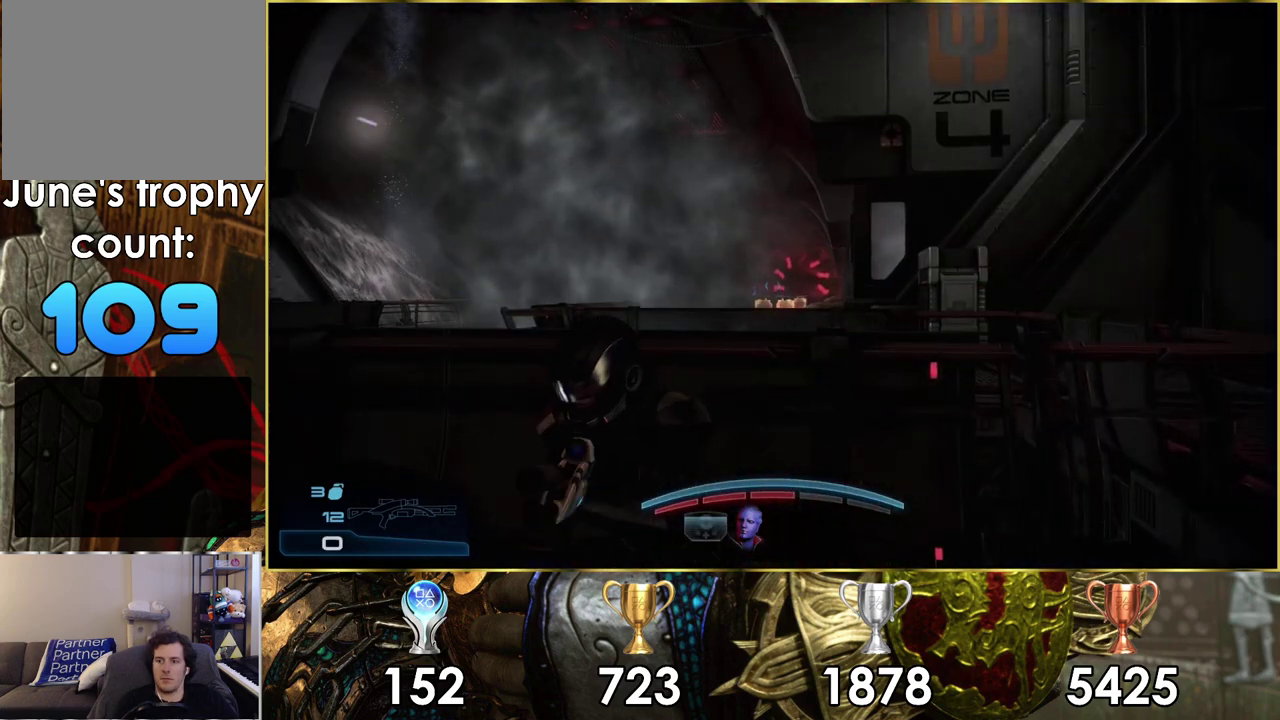
{"dt_ms": 200, "buttons": [], "left_stick": "down", "right_stick": "center", "events": [[133, "left_stick", "down"]]}
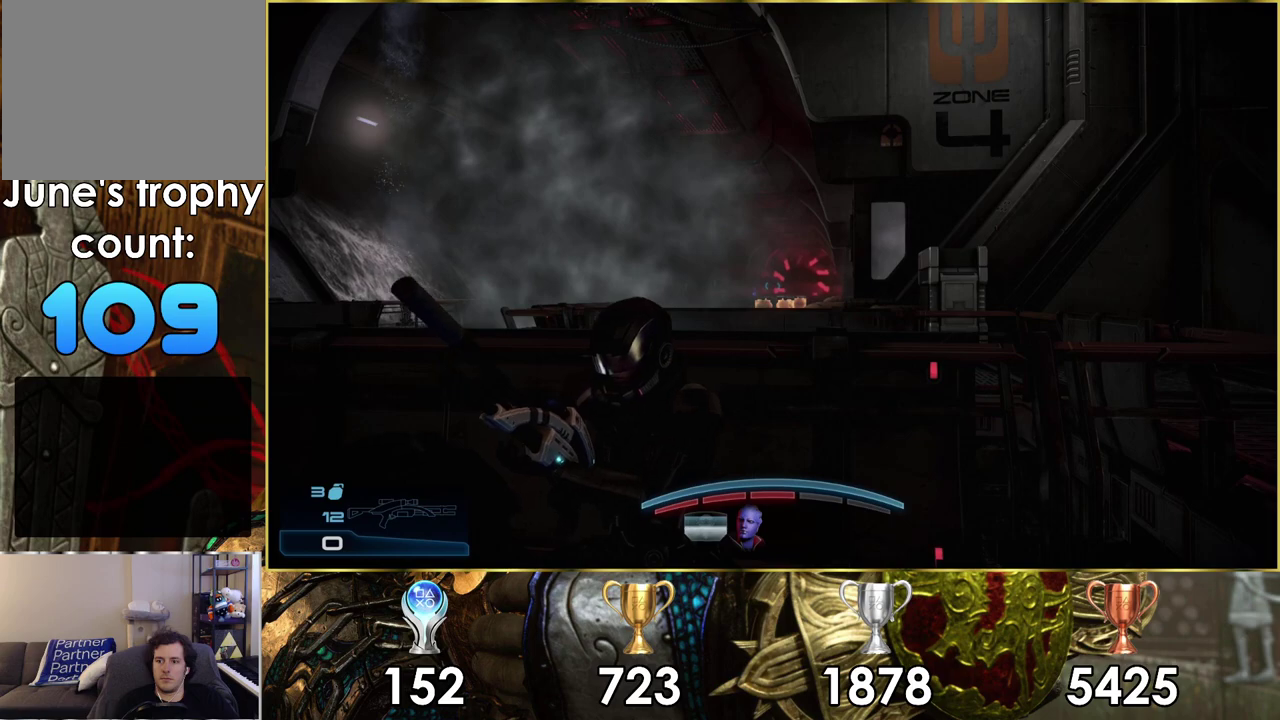
{"dt_ms": 300, "buttons": [], "left_stick": "down-right", "right_stick": "center", "events": [[50, "right_stick", "left"], [100, "right_stick", "up-left"], [233, "left_stick", "down-right"], [250, "right_stick", "center"]]}
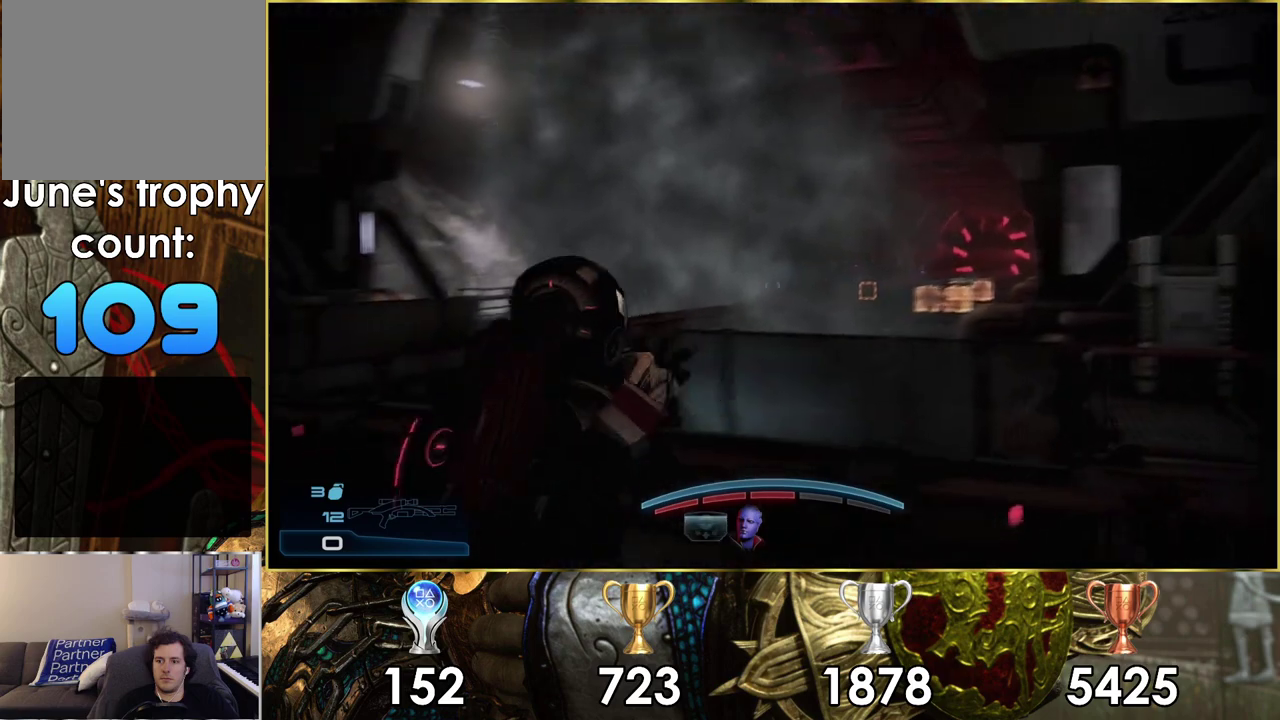
{"dt_ms": 600, "buttons": ["SQUARE"], "left_stick": "right", "right_stick": "center", "events": [[300, "left_stick", "right"], [517, "SQUARE", "down"]]}
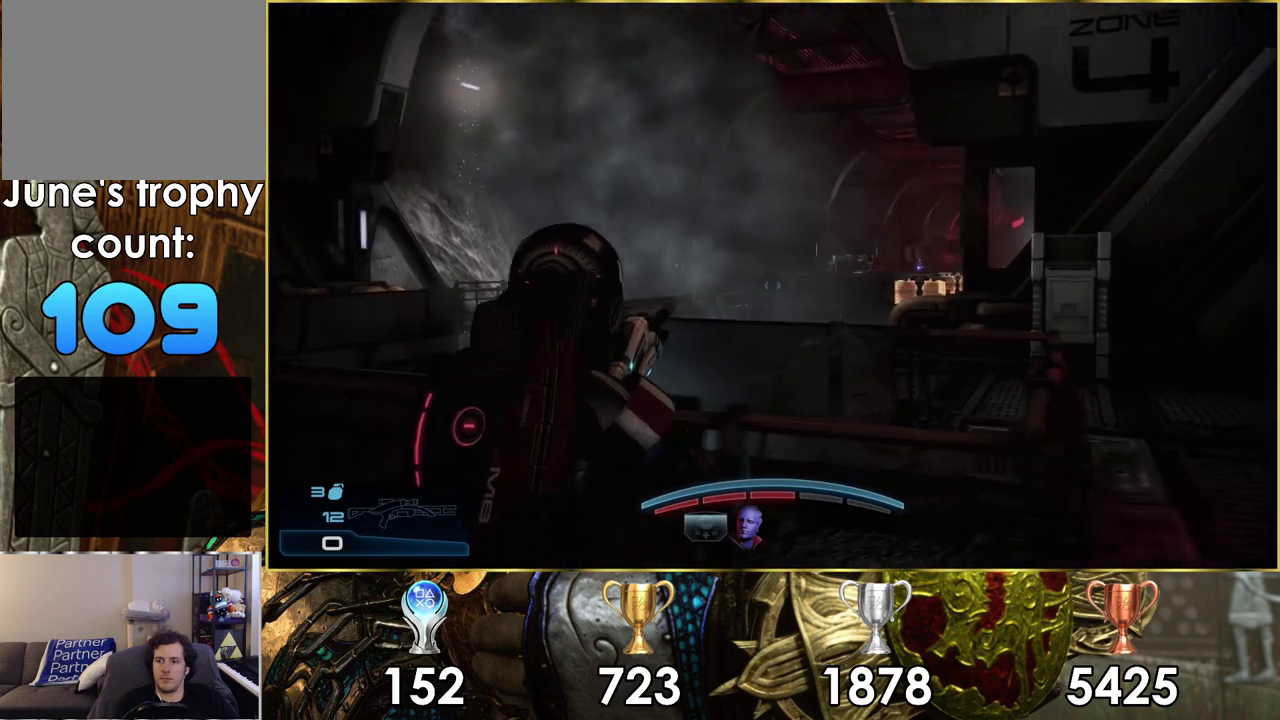
{"dt_ms": 500, "buttons": [], "left_stick": "up-right", "right_stick": "center", "events": [[50, "SQUARE", "up"], [483, "left_stick", "up-right"]]}
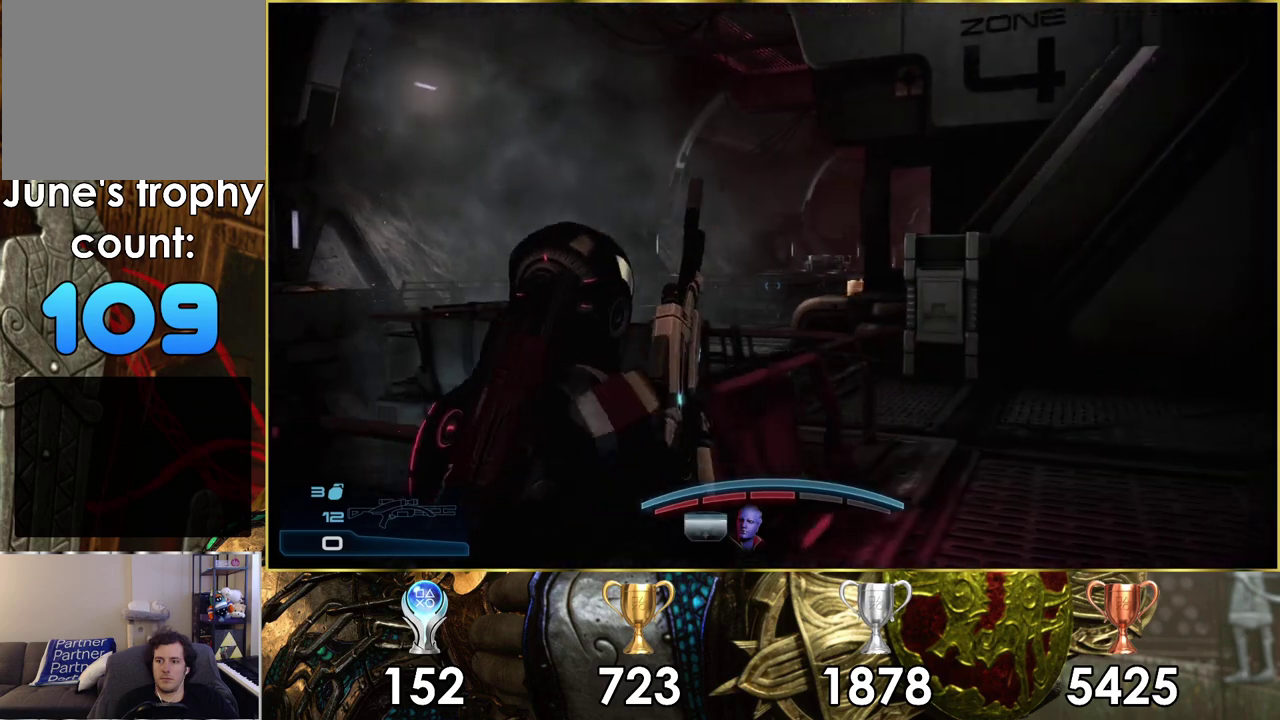
{"dt_ms": 500, "buttons": [], "left_stick": "up-right", "right_stick": "center", "events": [[167, "right_stick", "left"], [450, "right_stick", "center"]]}
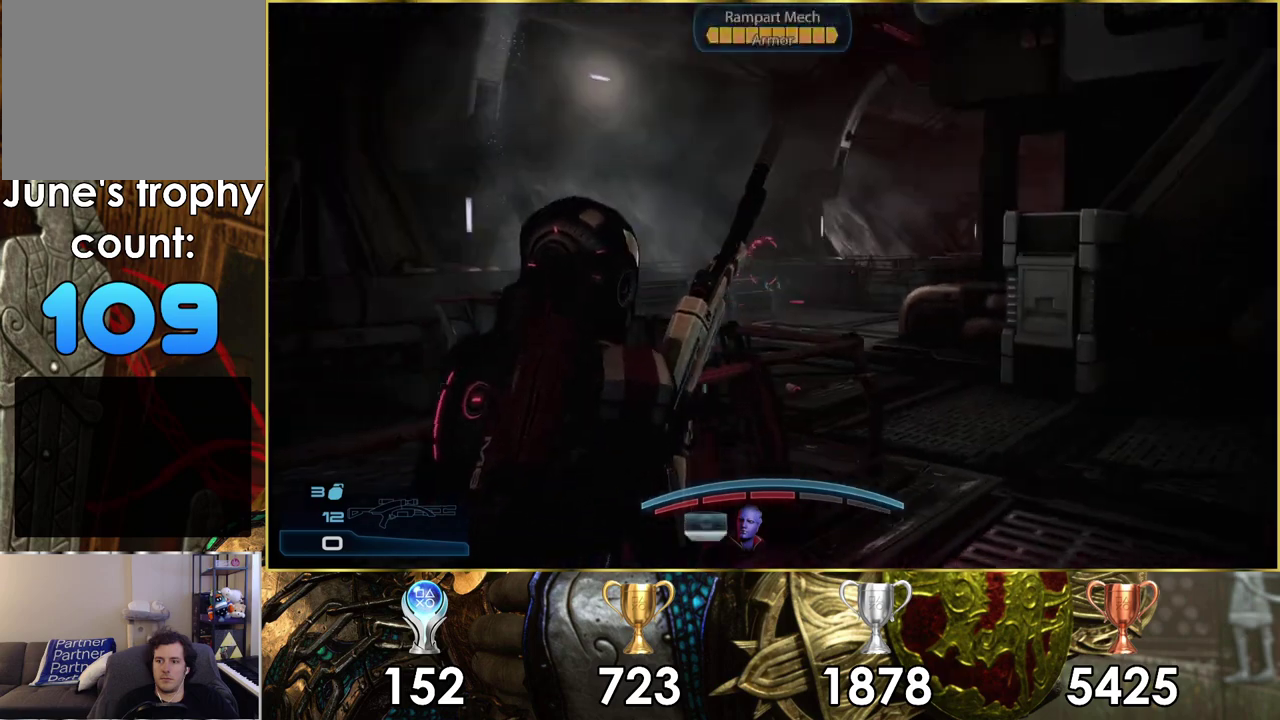
{"dt_ms": 600, "buttons": [], "left_stick": "right", "right_stick": "down-left", "events": [[283, "right_stick", "down-left"], [533, "left_stick", "right"]]}
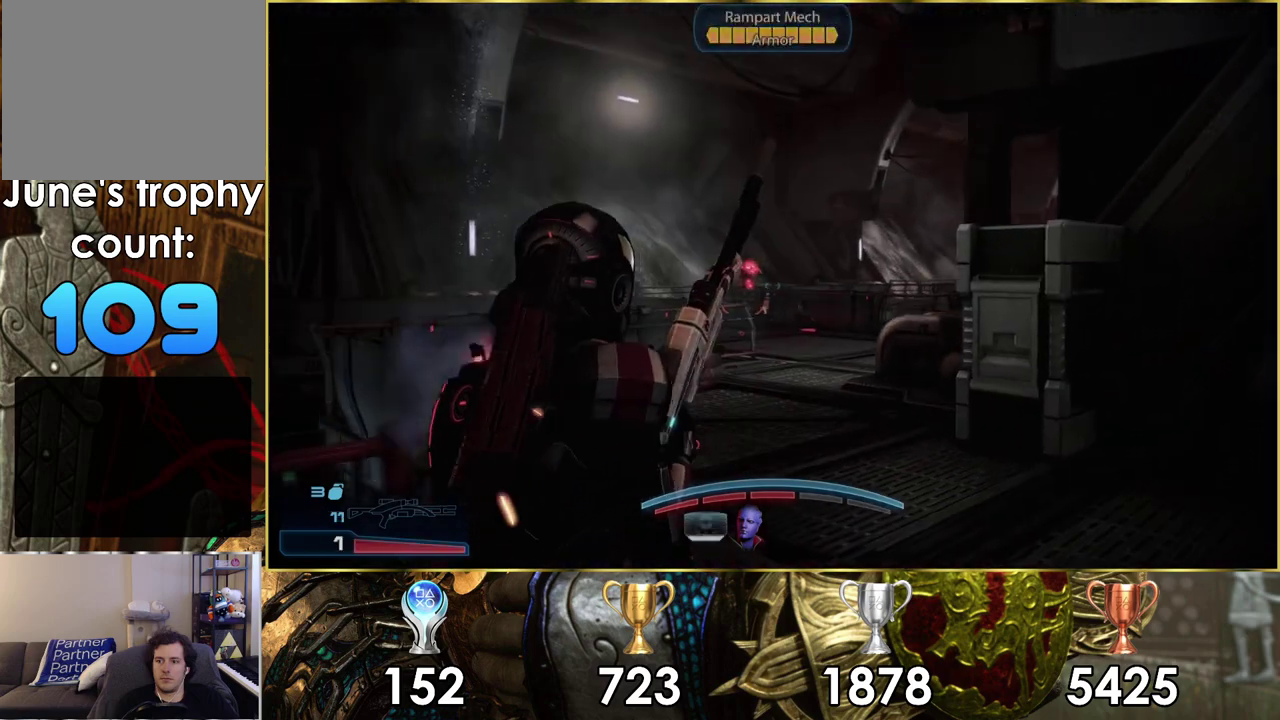
{"dt_ms": 200, "buttons": [], "left_stick": "down-right", "right_stick": "center", "events": [[17, "left_stick", "down-right"], [150, "right_stick", "center"]]}
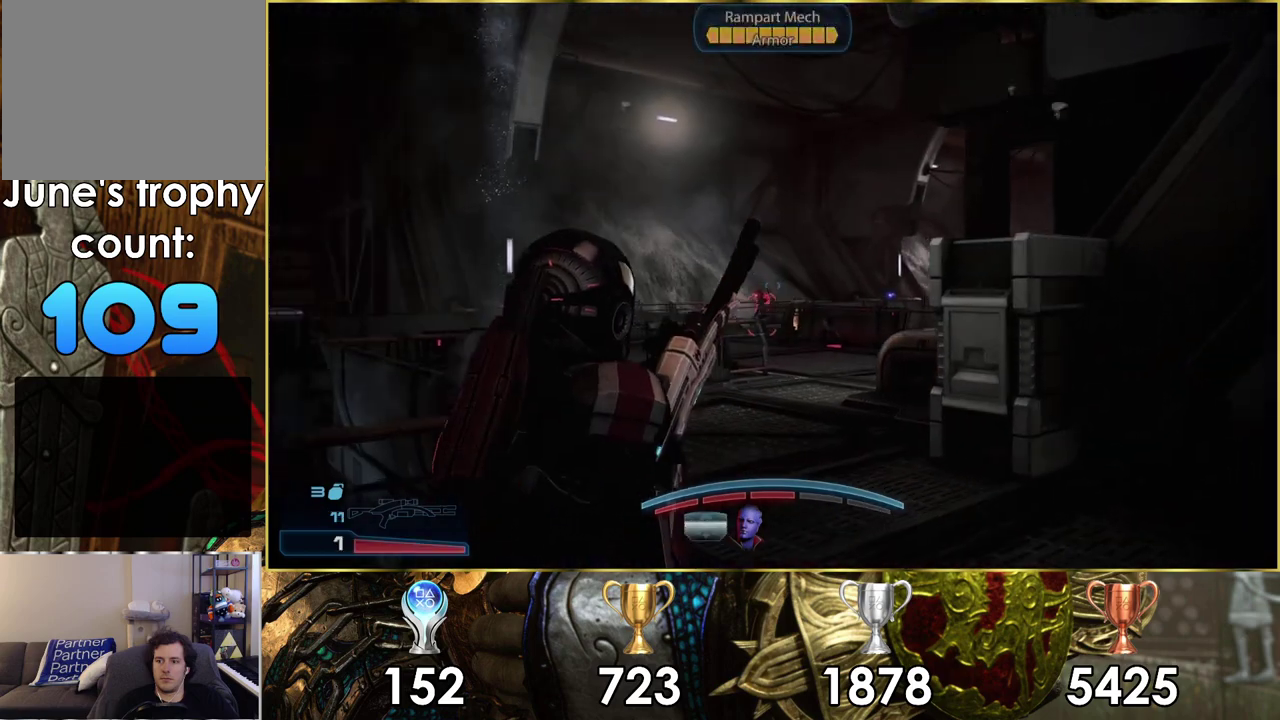
{"dt_ms": 600, "buttons": [], "left_stick": "left", "right_stick": "center", "events": [[167, "left_stick", "down-left"], [567, "left_stick", "left"]]}
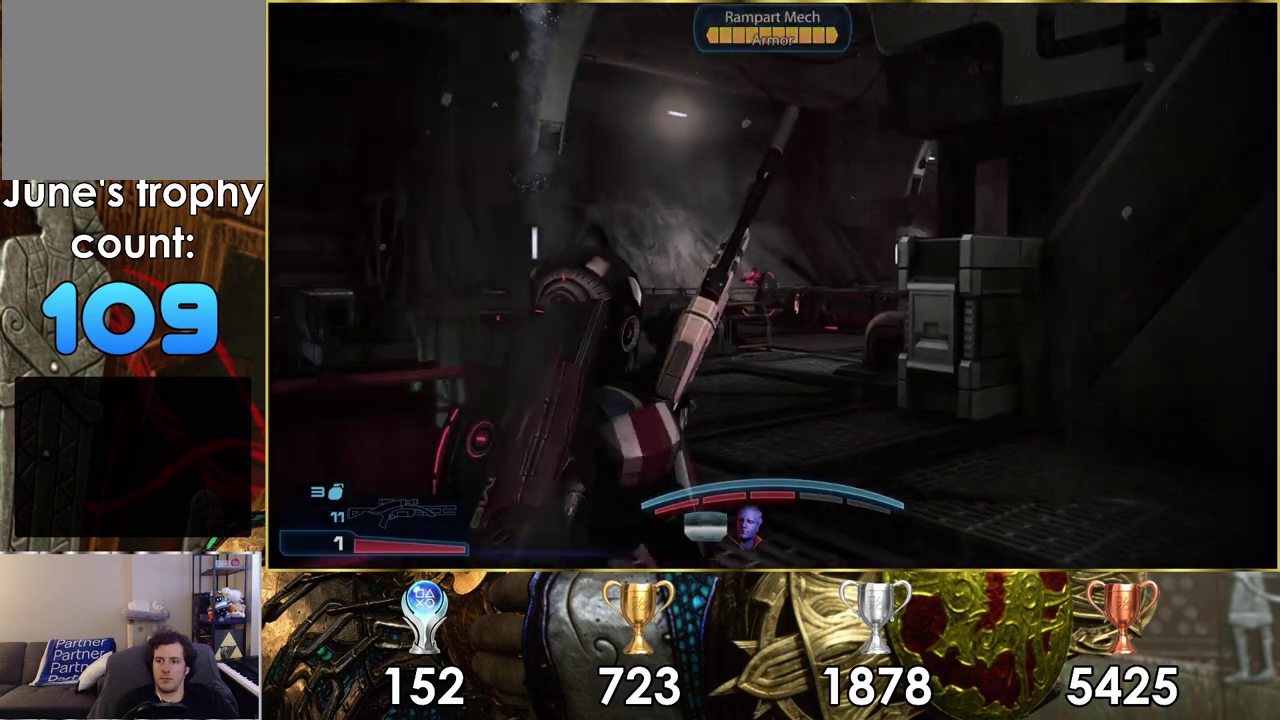
{"dt_ms": 200, "buttons": [], "left_stick": "up", "right_stick": "center", "events": [[67, "left_stick", "up"]]}
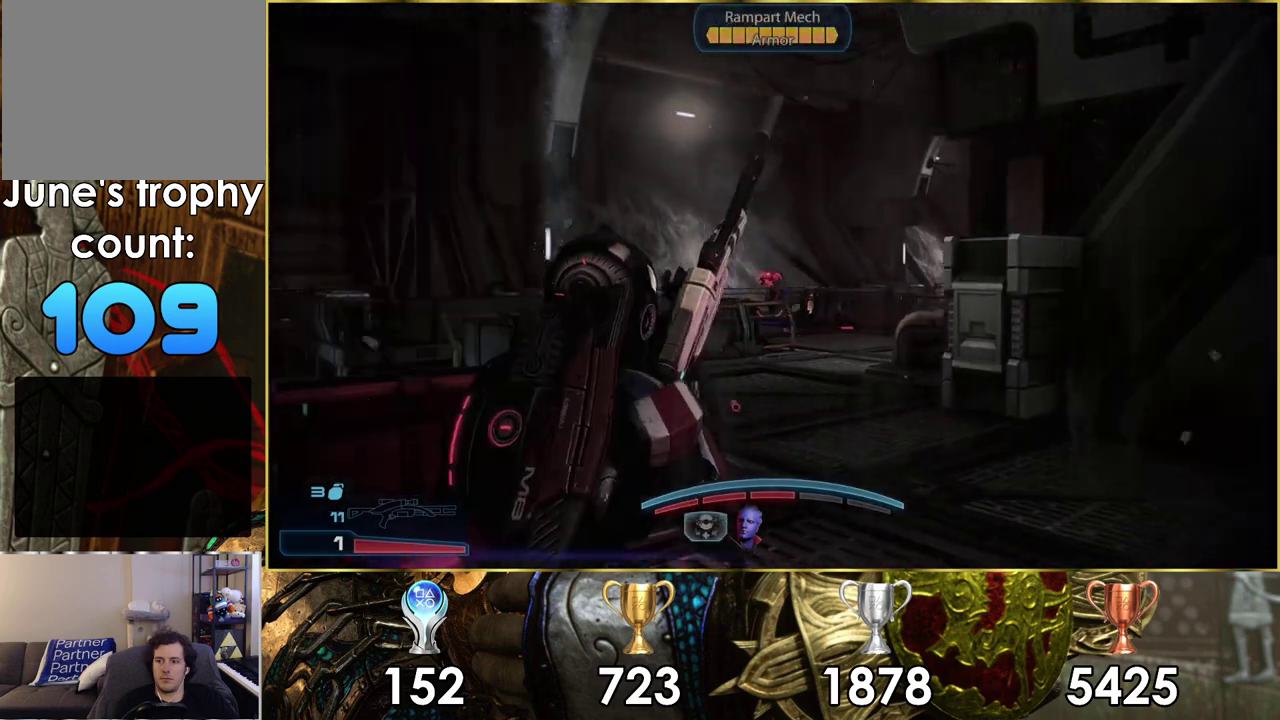
{"dt_ms": 200, "buttons": [], "left_stick": "up-right", "right_stick": "center", "events": [[167, "left_stick", "up-right"]]}
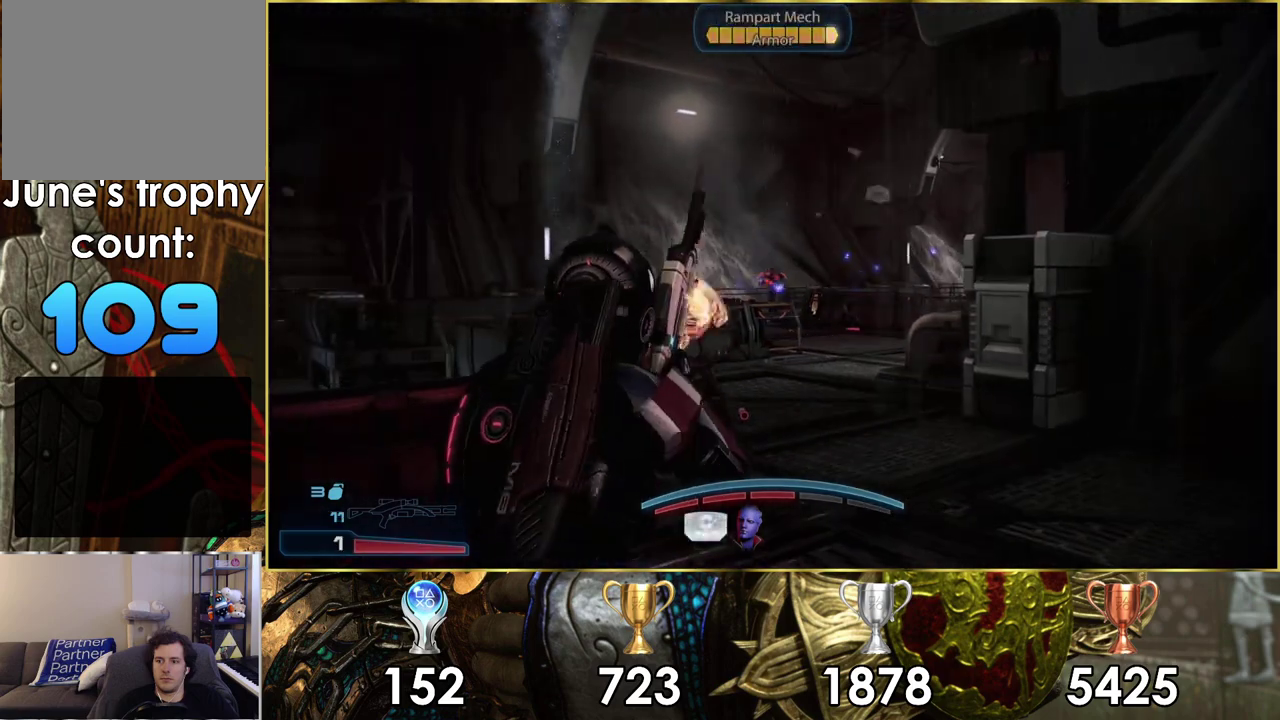
{"dt_ms": 600, "buttons": [], "left_stick": "up-right", "right_stick": "center", "events": [[100, "left_stick", "down-left"], [467, "left_stick", "up-right"]]}
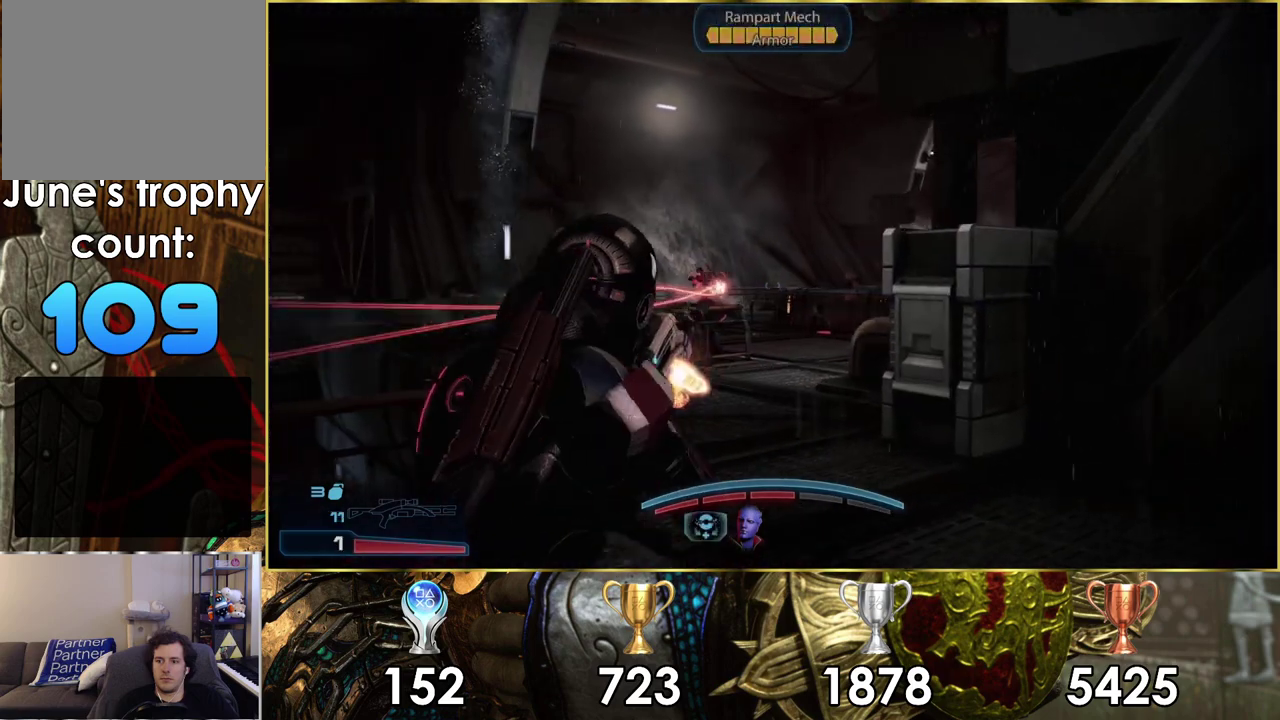
{"dt_ms": 500, "buttons": [], "left_stick": "up", "right_stick": "center", "events": [[33, "left_stick", "up"]]}